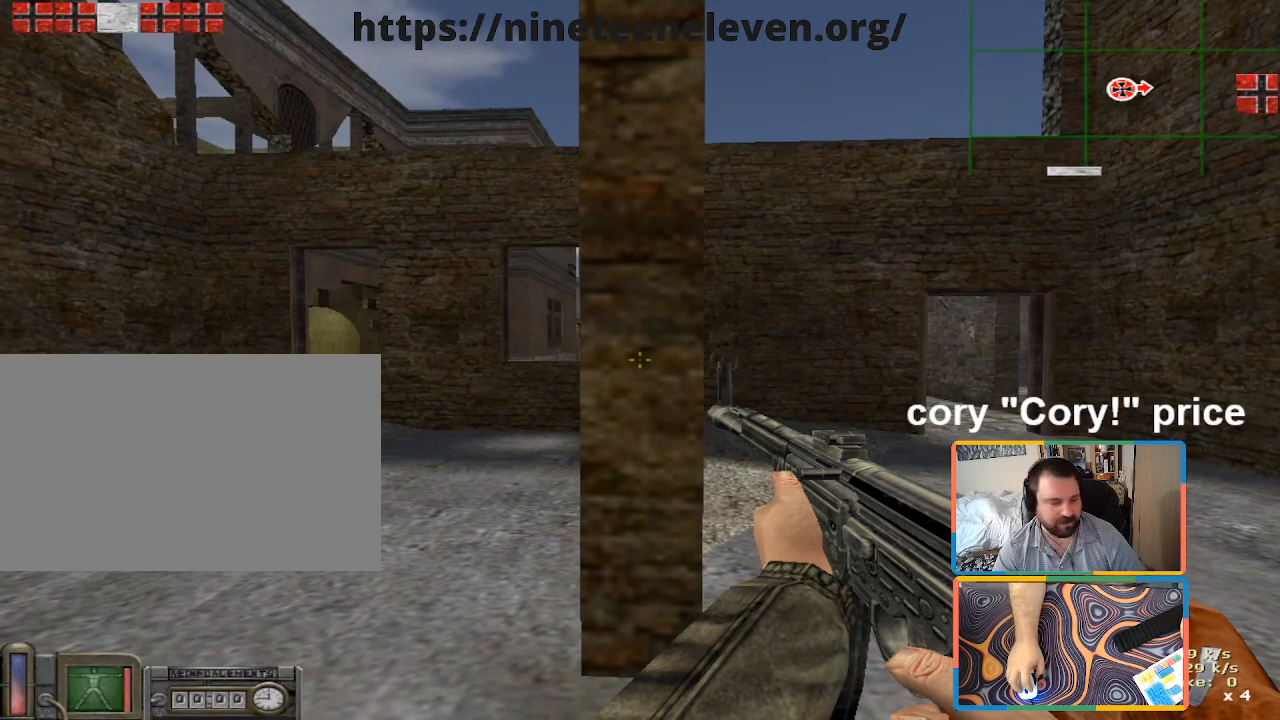
Gameplay with keyboard and mouse; each line is a JSON object with the keys and mouse buttons held at the frame after it. "events" lists presses ("down") and releases ("up") of "1", "2", "3", "4", "5", "a", "alt", "b", "c", "ctrl", "d", "e", "f", "g", "q", "r", "s", "shift", "space", "t", "tab", "tilde", "v", "w", "x", "z", "mouse_left", "mouse_wheel", "mouse_right", "mouse_mb4" and "mouse_mb5" between this image and that frame as [ms after this image, input, new state], when the widget could be followed in between. "mouse_left", "mouse_wheel", "mouse_right", "mouse_mb4", "mouse_mb5" = the "left", "wheel", "right", "mb4", "mb5" buttons of the "mouse" list. No other keys are recorded. "wheel" means that the mouse wheel is clicked or scrolled. Mouse movement is not recorded.
{"keys": ["a"], "mouse": [], "events": [[500, "a", "down"]]}
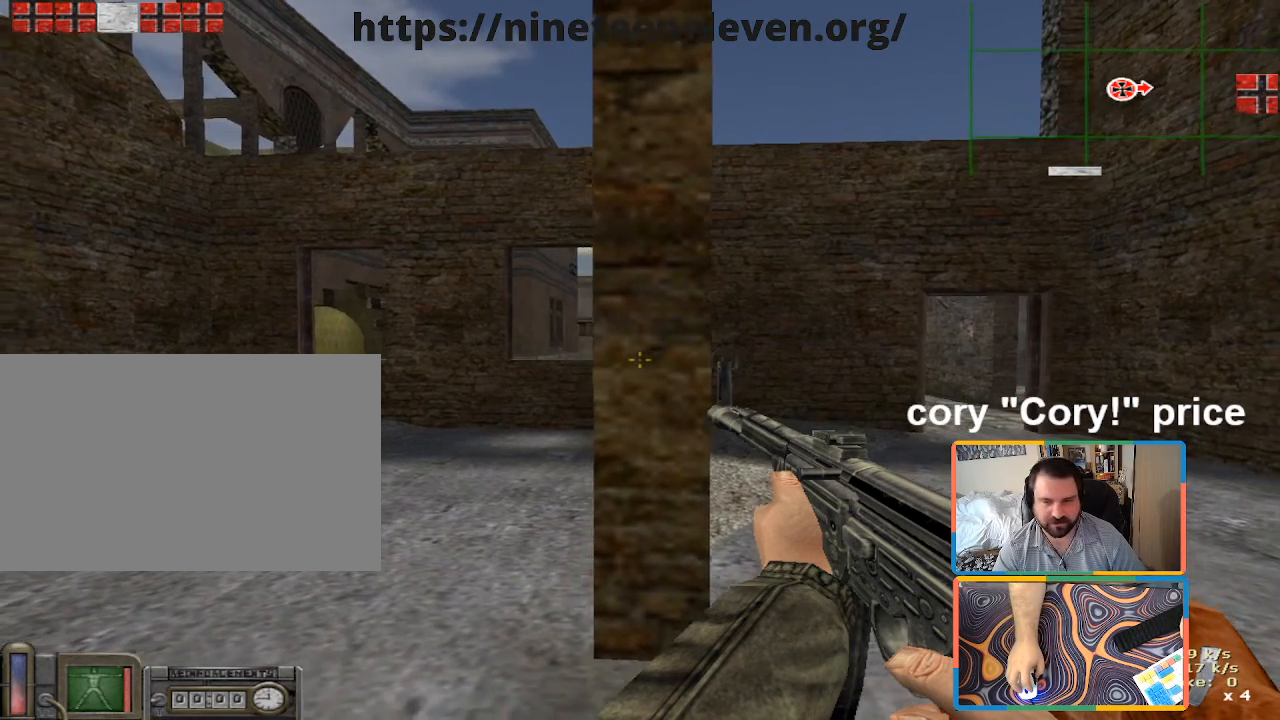
{"keys": [], "mouse": ["left"], "events": [[133, "a", "up"], [233, "d", "down"], [333, "d", "up"], [466, "mouse_left", "down"]]}
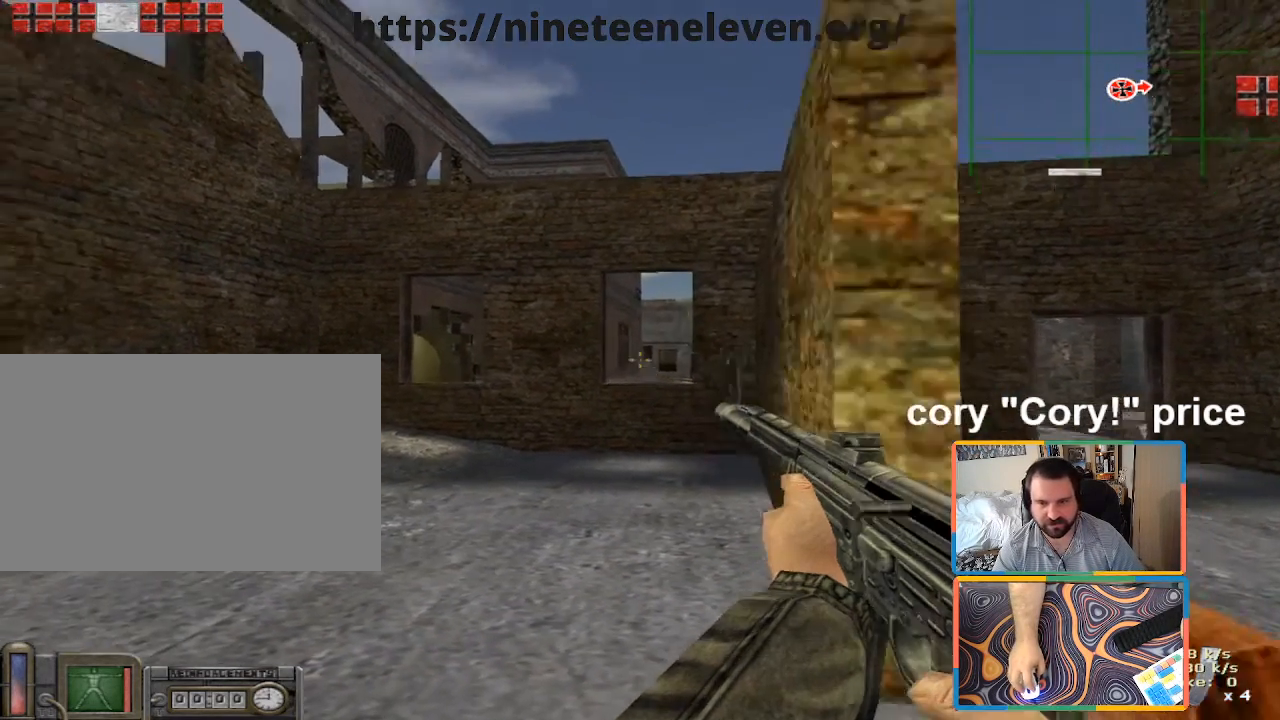
{"keys": ["d", "shift", "w"], "mouse": [], "events": [[16, "mouse_left", "up"], [66, "d", "down"], [300, "w", "down"], [383, "shift", "down"]]}
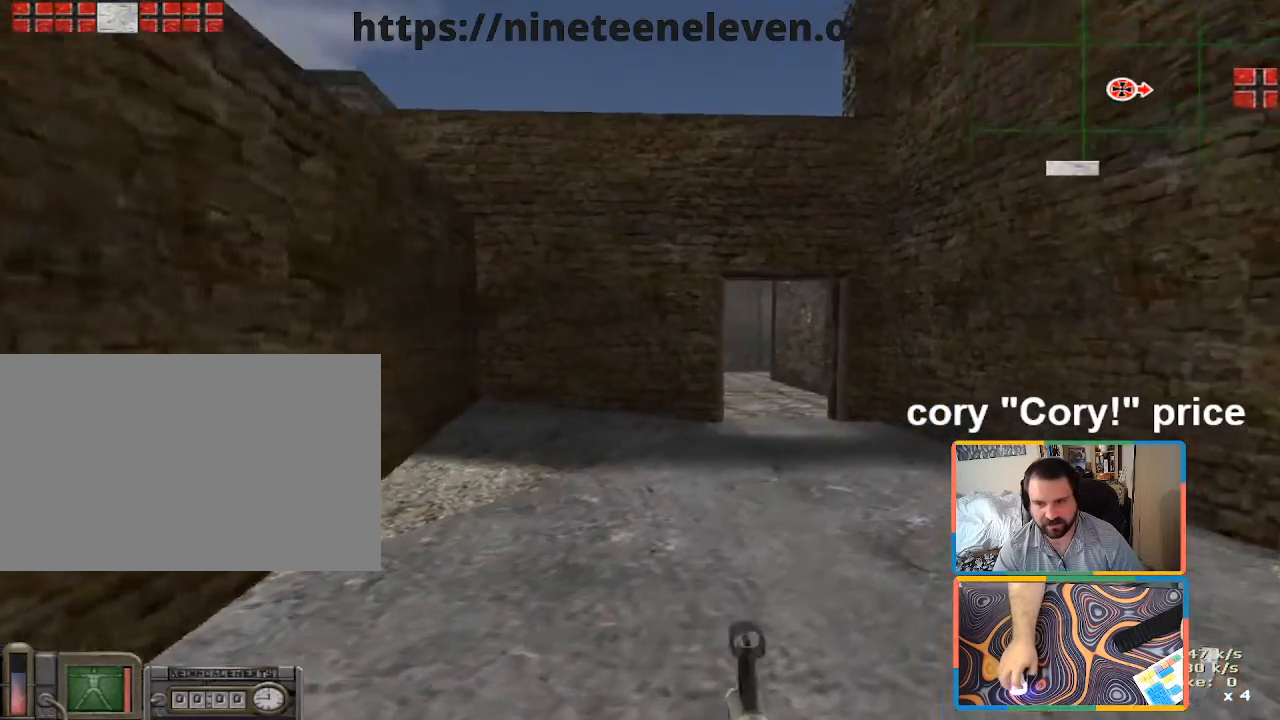
{"keys": ["d"], "mouse": [], "events": [[33, "d", "up"], [166, "d", "down"], [266, "shift", "up"], [350, "w", "up"]]}
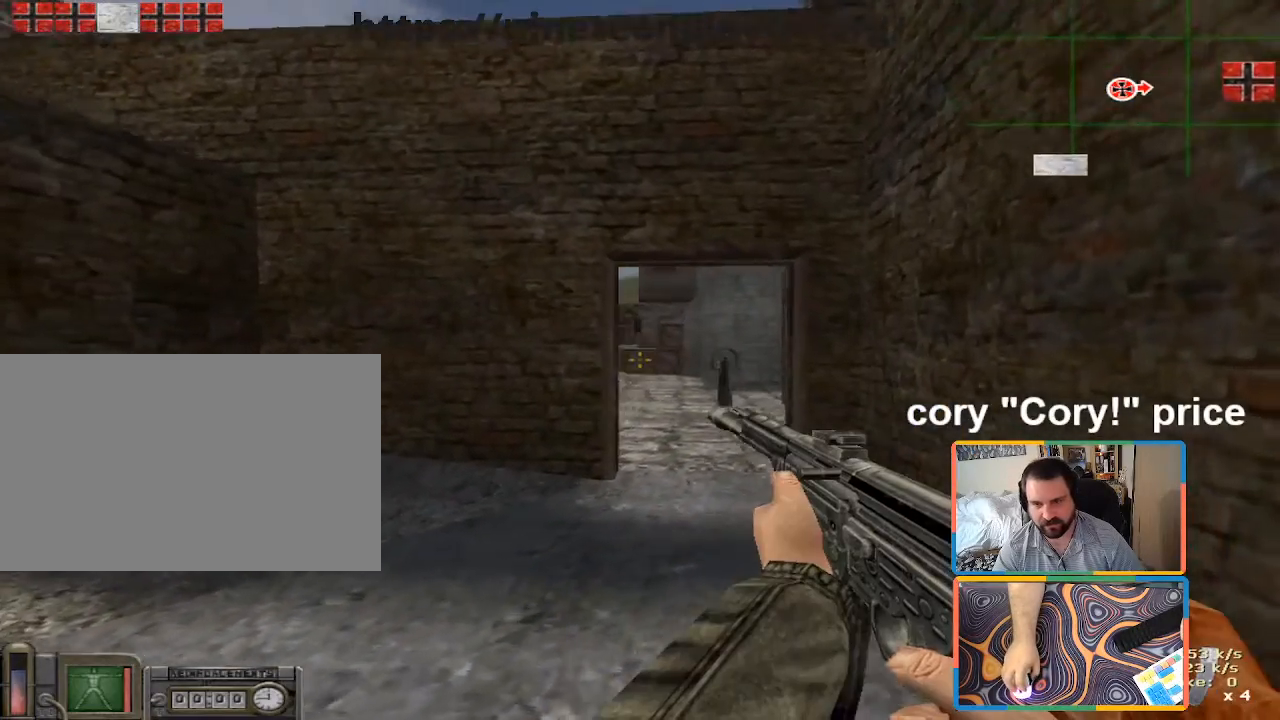
{"keys": [], "mouse": [], "events": [[50, "a", "down"], [50, "d", "up"], [133, "a", "up"], [183, "d", "down"], [283, "w", "down"], [333, "a", "down"], [333, "d", "up"], [366, "w", "up"], [416, "a", "up"]]}
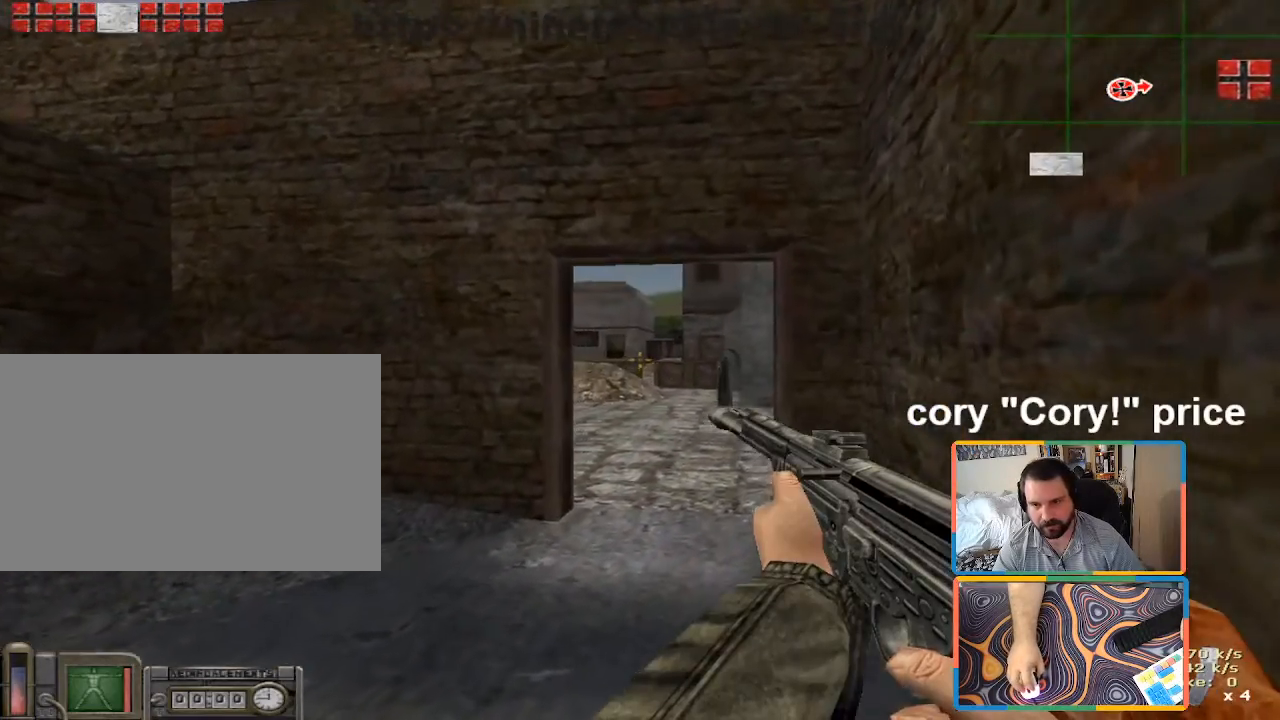
{"keys": [], "mouse": [], "events": [[116, "mouse_left", "down"], [150, "a", "down"], [150, "mouse_left", "up"], [300, "d", "down"], [350, "a", "up"], [383, "d", "up"]]}
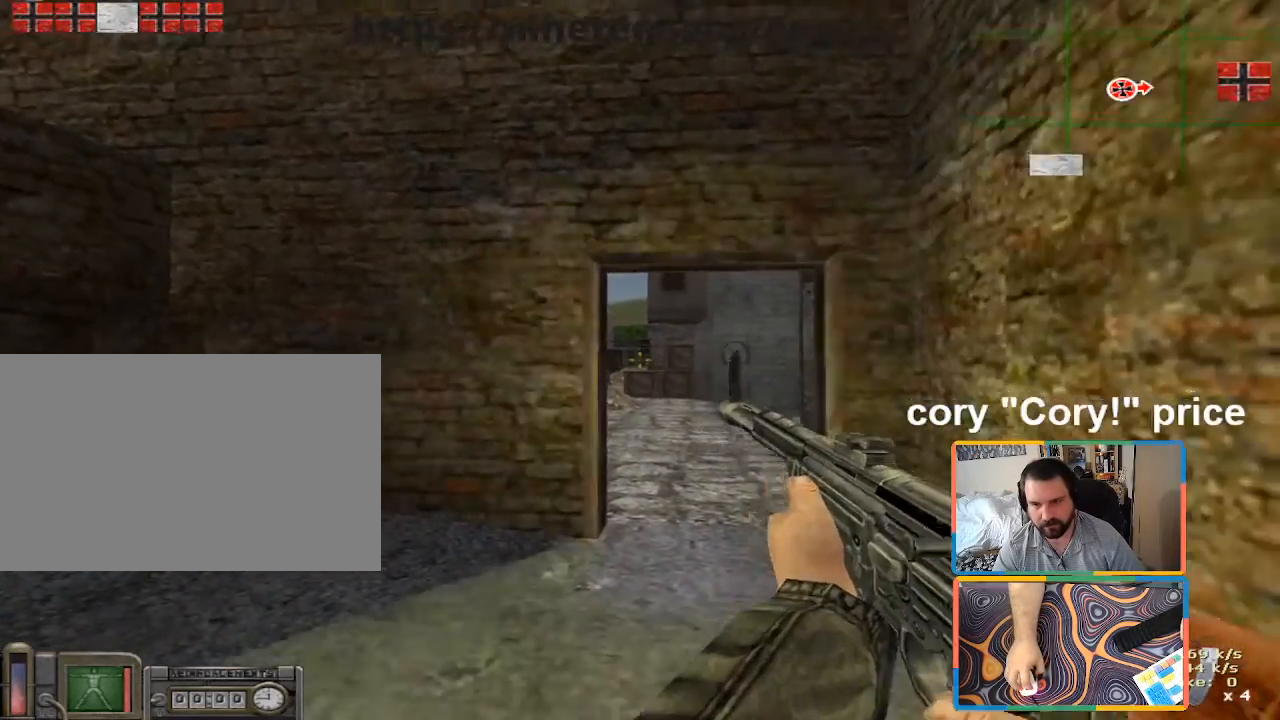
{"keys": [], "mouse": [], "events": [[33, "mouse_left", "down"], [116, "mouse_left", "up"], [166, "d", "down"], [266, "w", "down"], [366, "a", "down"], [366, "d", "up"], [366, "w", "up"], [400, "a", "up"]]}
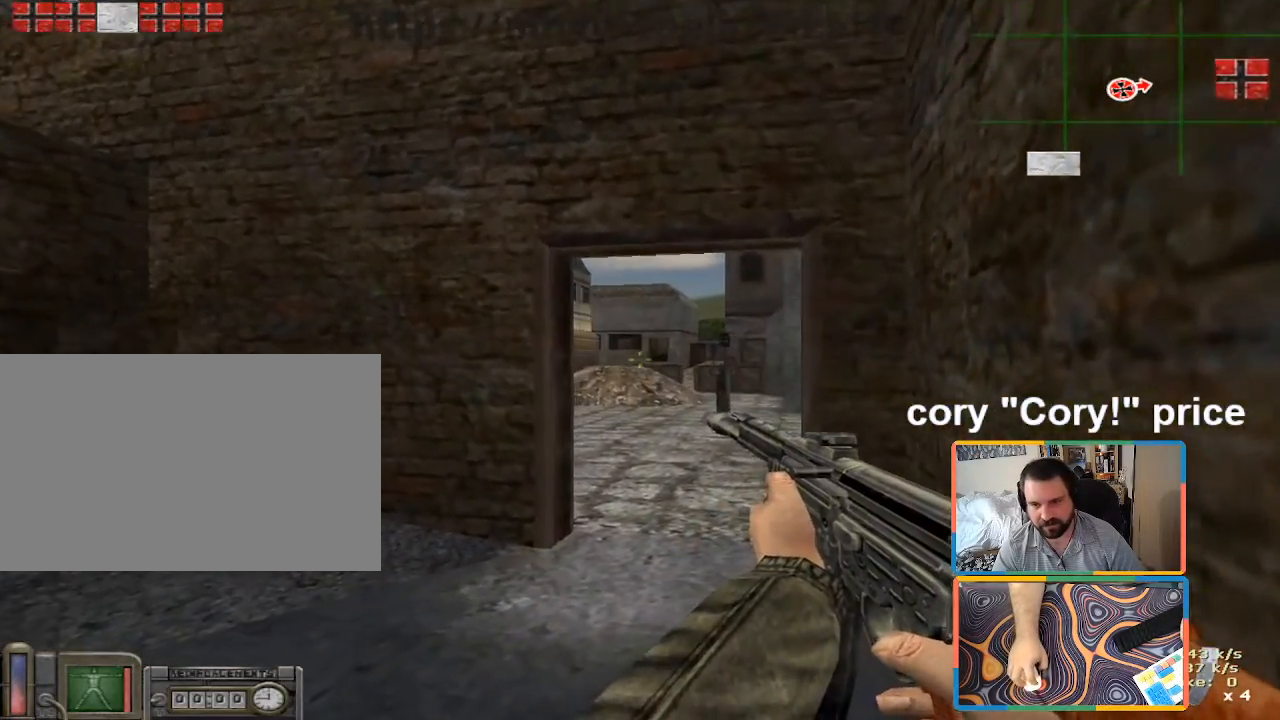
{"keys": ["a", "s"], "mouse": [], "events": [[150, "mouse_left", "down"], [250, "a", "down"], [250, "mouse_left", "up"], [466, "s", "down"]]}
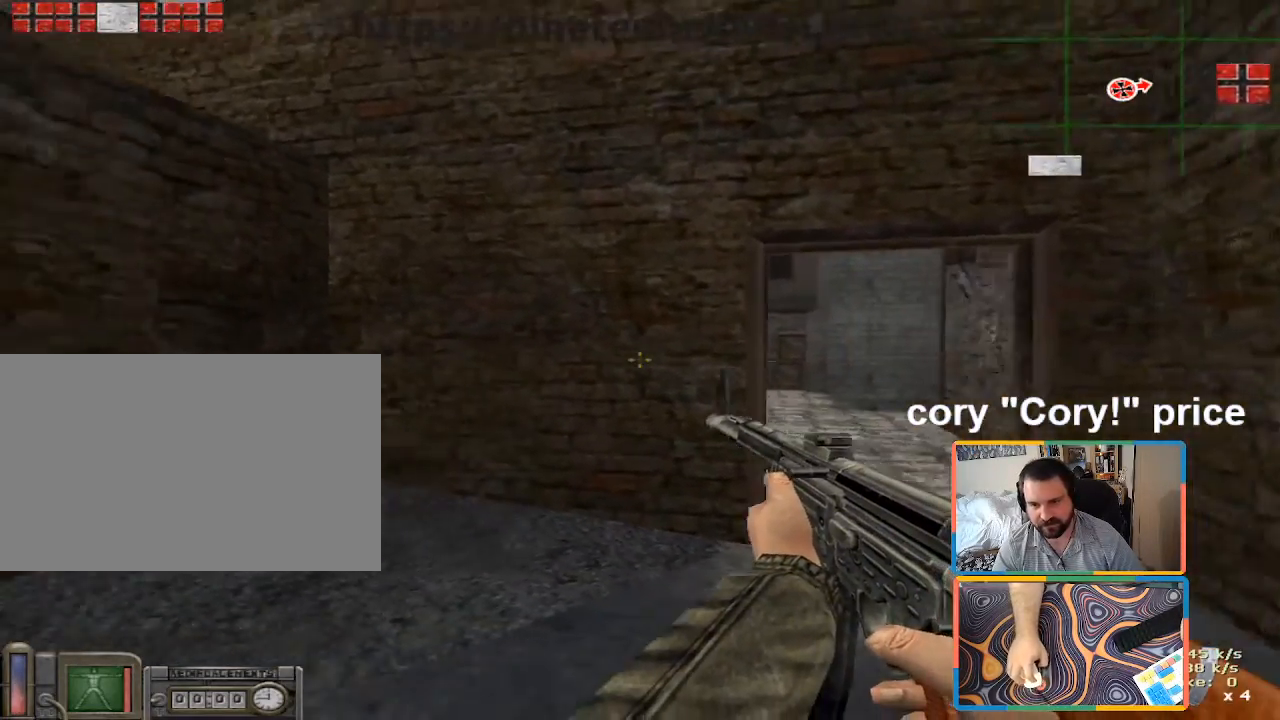
{"keys": ["a"], "mouse": [], "events": [[350, "s", "up"]]}
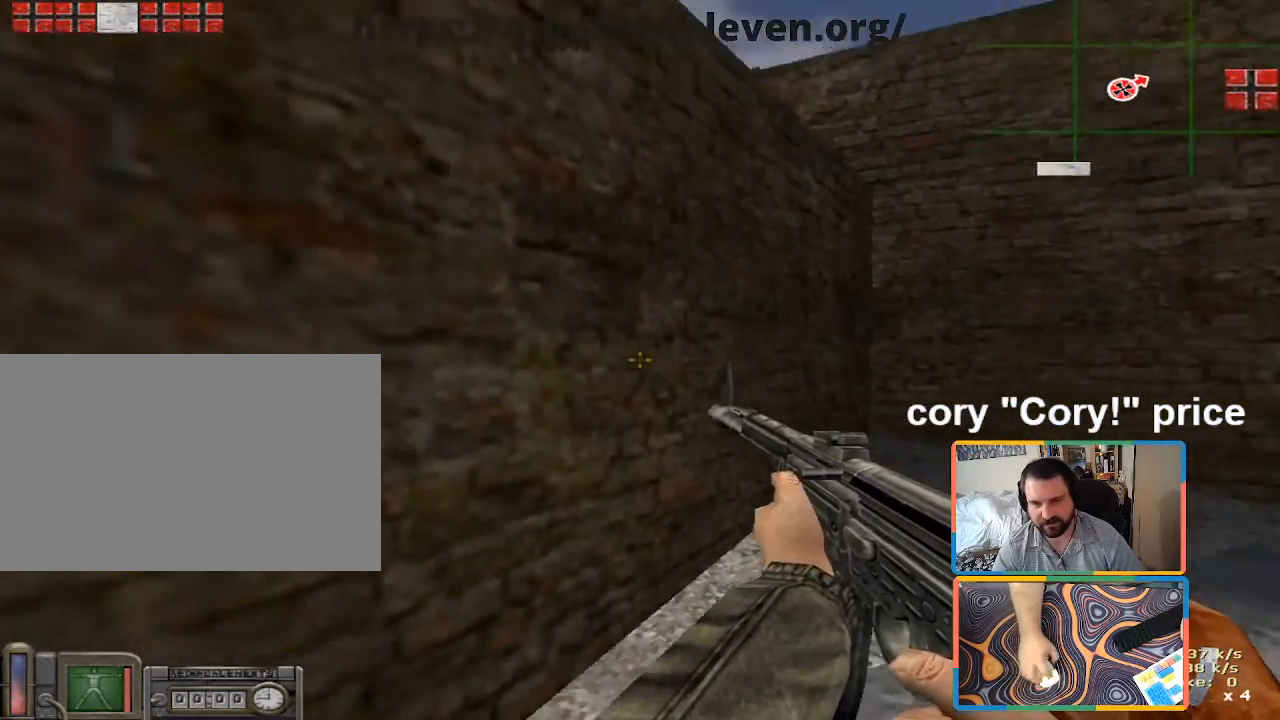
{"keys": ["a"], "mouse": [], "events": []}
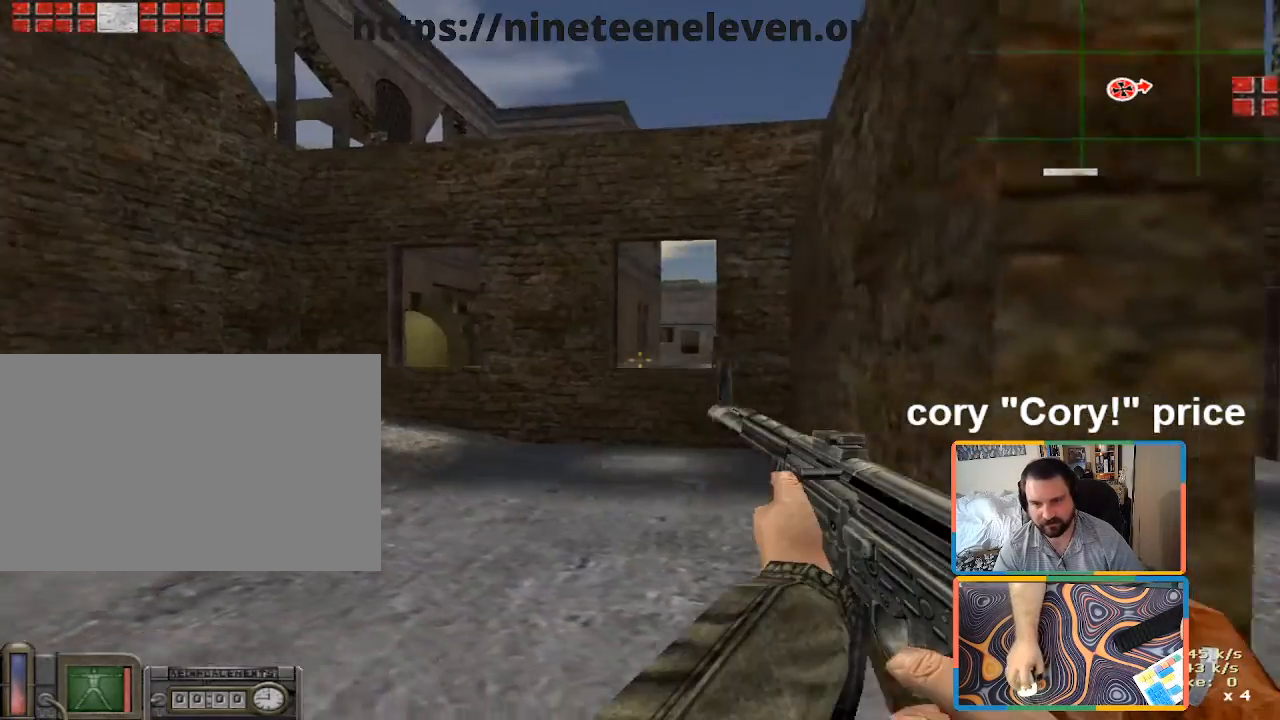
{"keys": ["d"], "mouse": ["right"], "events": [[100, "5", "down"], [100, "a", "up"], [133, "5", "up"], [133, "mouse_left", "down"], [233, "mouse_left", "up"], [333, "d", "down"], [466, "mouse_right", "down"]]}
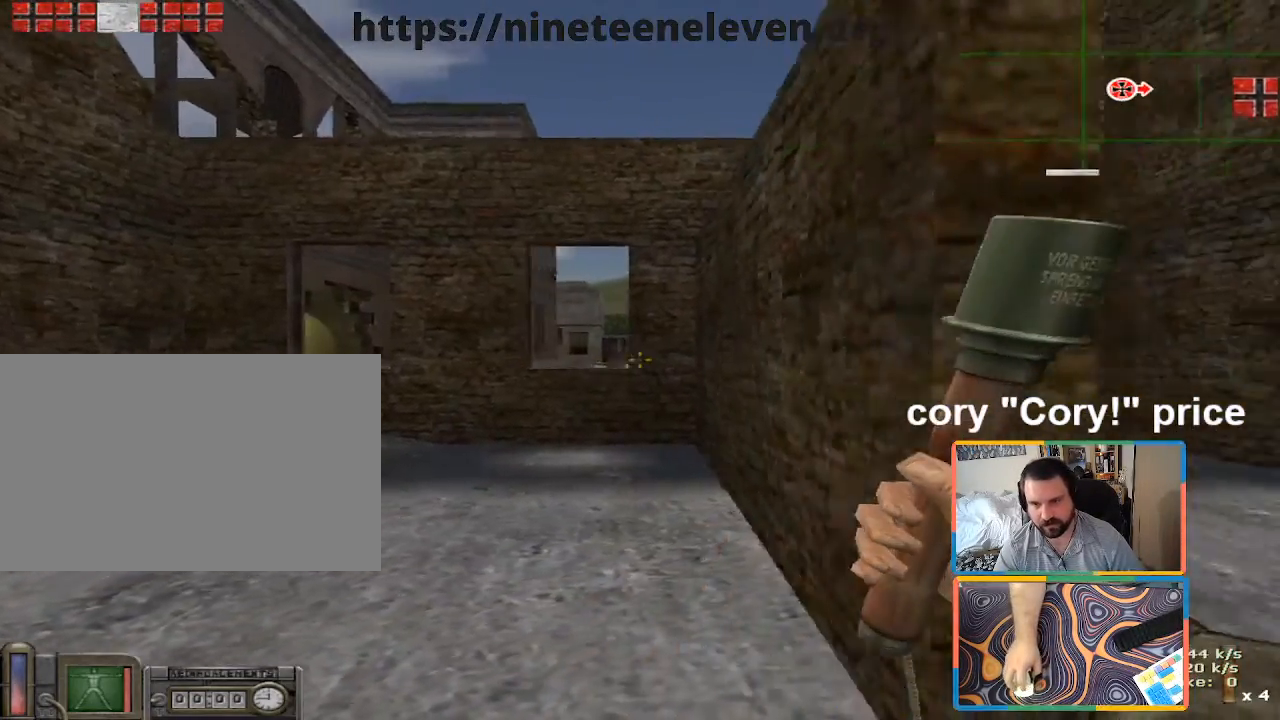
{"keys": [], "mouse": [], "events": [[16, "mouse_right", "up"], [116, "mouse_right", "down"], [150, "mouse_right", "up"], [250, "mouse_right", "down"], [300, "mouse_right", "up"], [350, "d", "up"], [433, "e", "down"], [483, "e", "up"]]}
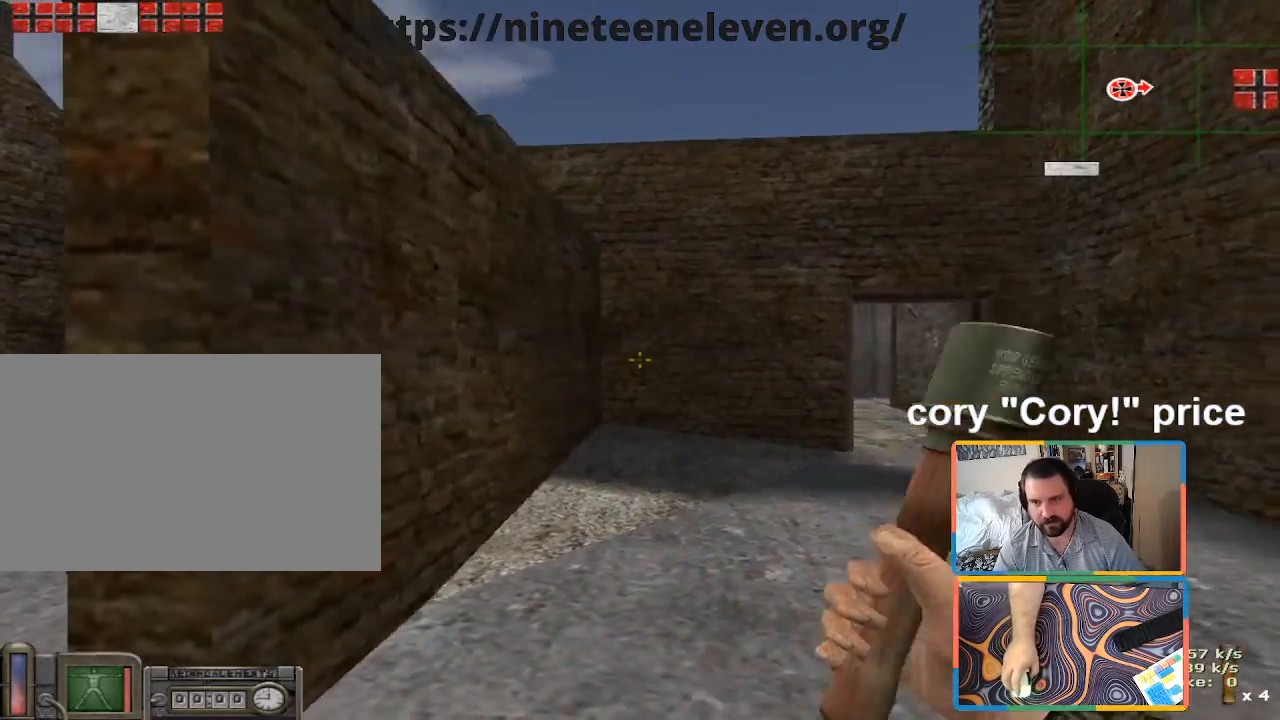
{"keys": [], "mouse": ["left"], "events": [[216, "e", "down"], [316, "e", "up"], [400, "mouse_left", "down"]]}
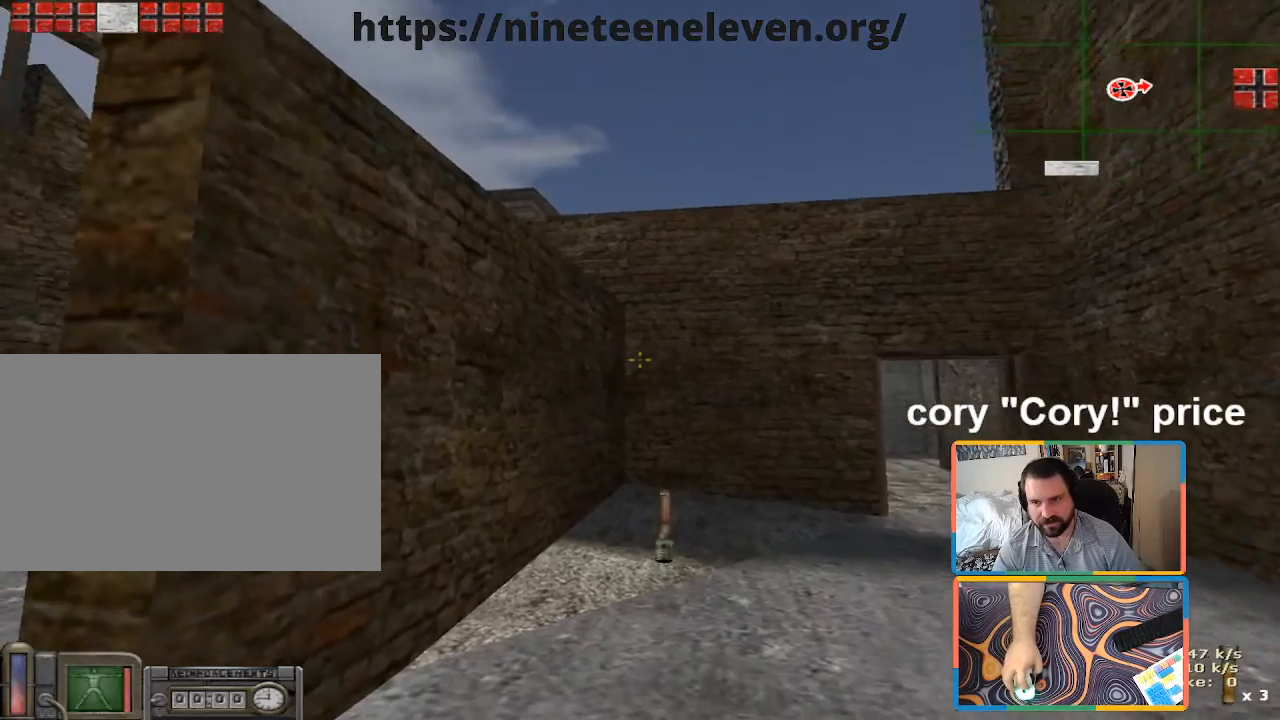
{"keys": [], "mouse": [], "events": [[366, "mouse_left", "up"], [416, "e", "down"], [466, "e", "up"]]}
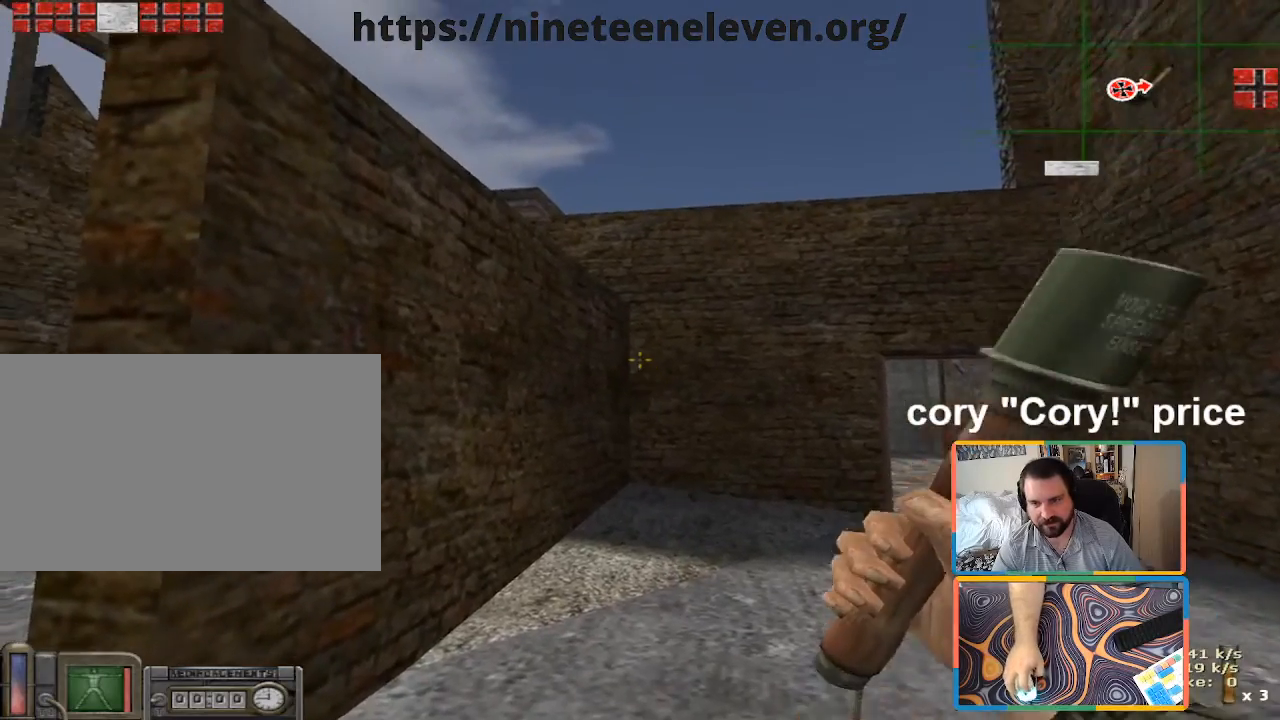
{"keys": ["e"], "mouse": [], "events": [[66, "e", "down"], [150, "e", "up"], [200, "e", "down"], [250, "e", "up"], [350, "e", "down"], [433, "e", "up"], [483, "e", "down"]]}
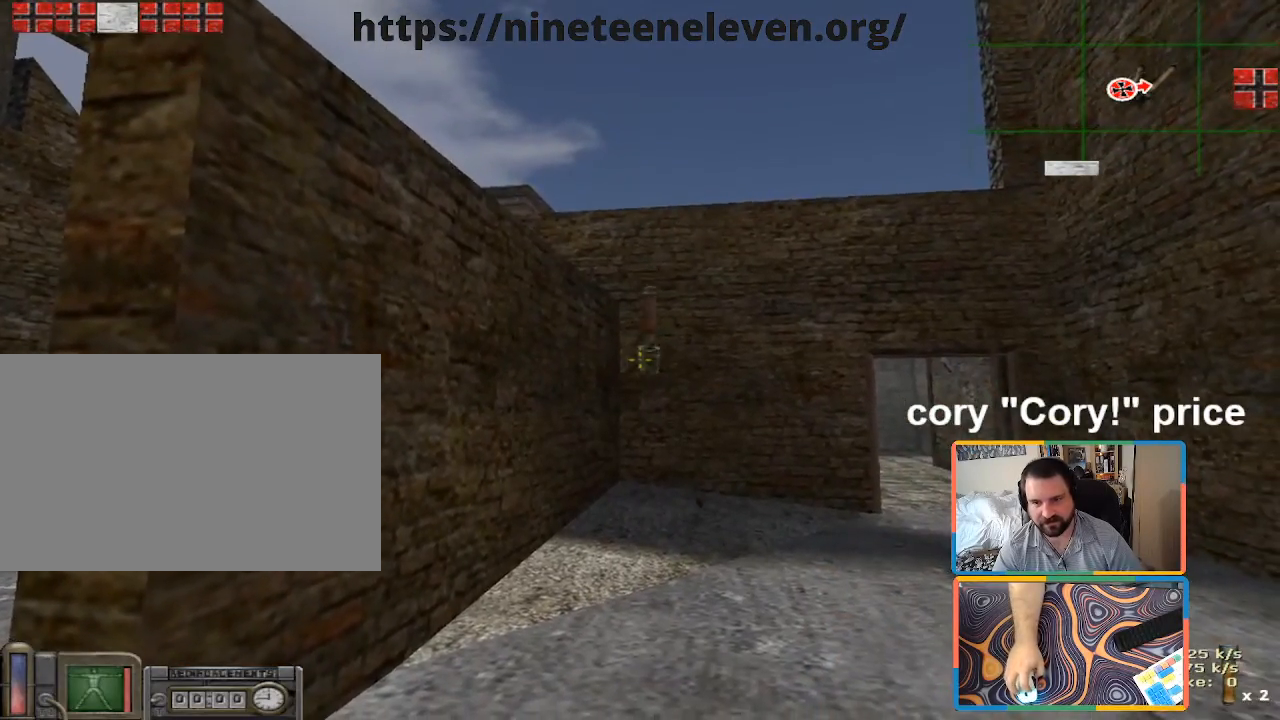
{"keys": ["w"], "mouse": [], "events": [[83, "e", "up"], [216, "w", "down"], [416, "mouse_right", "down"], [500, "mouse_right", "up"]]}
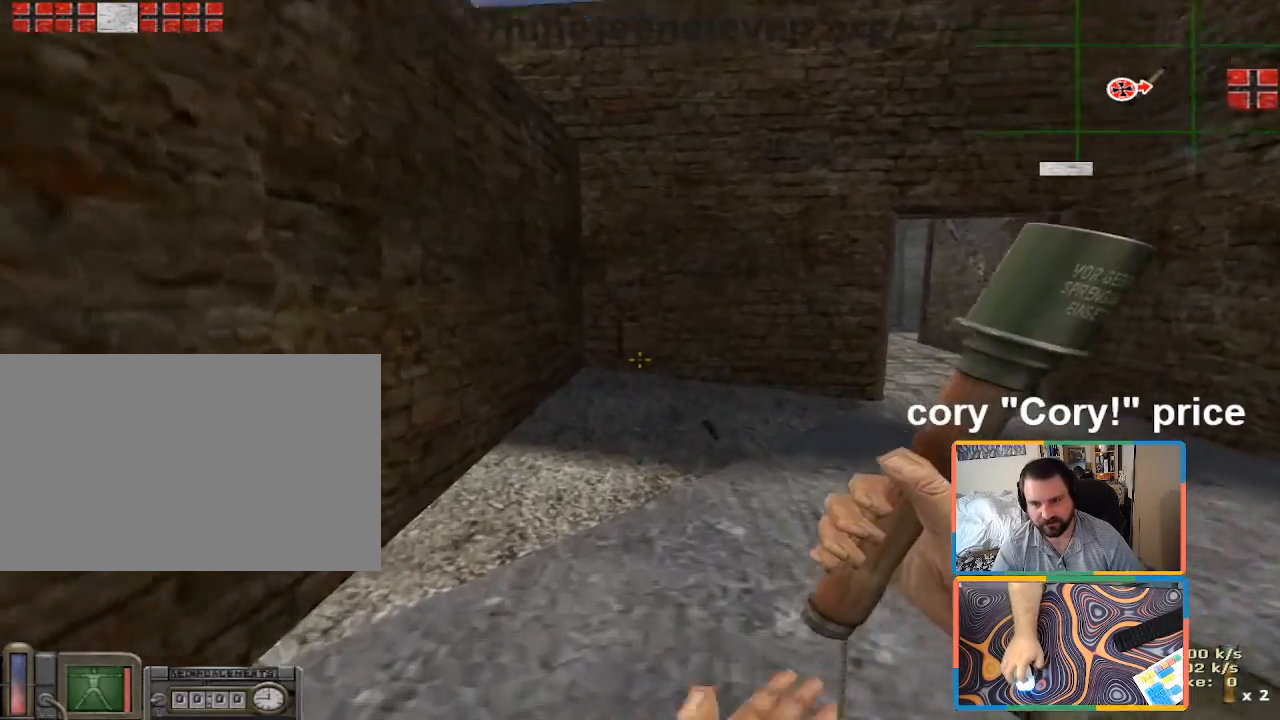
{"keys": ["e"], "mouse": [], "events": [[283, "e", "down"], [366, "e", "up"], [366, "w", "up"], [466, "e", "down"]]}
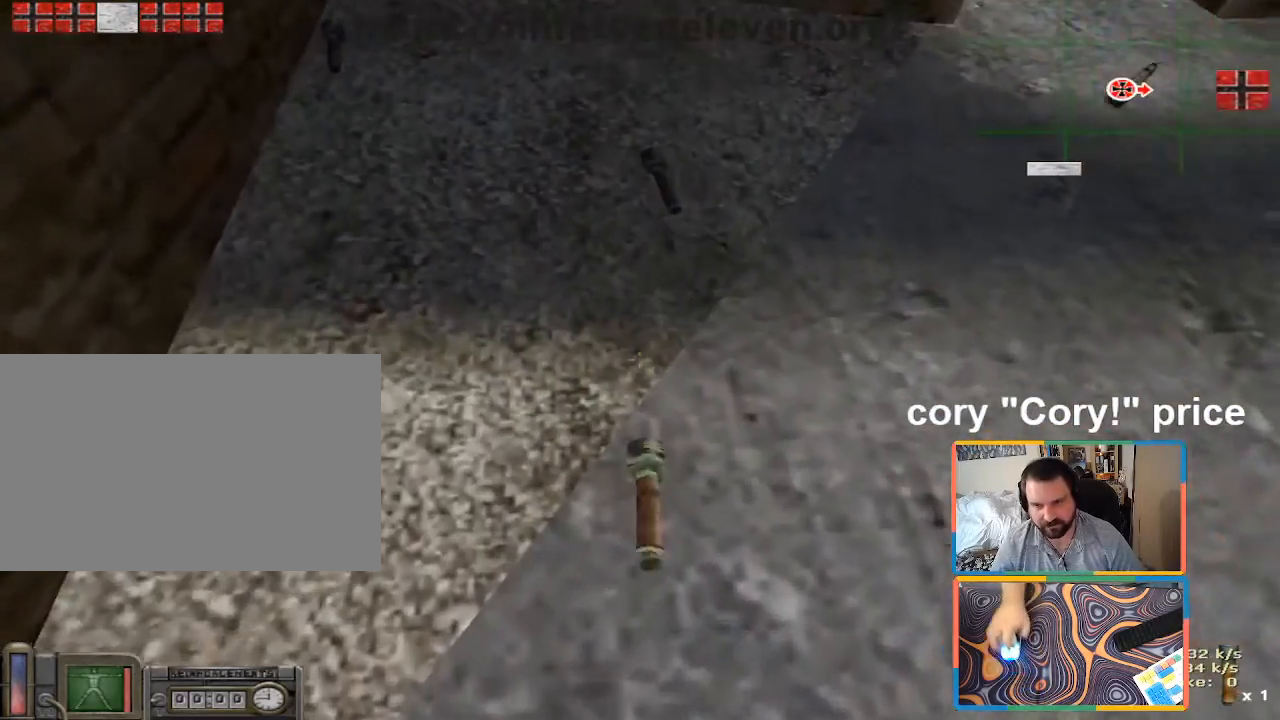
{"keys": ["s"], "mouse": ["left"], "events": [[16, "e", "up"], [66, "e", "down"], [200, "e", "up"], [200, "s", "down"], [483, "mouse_left", "down"]]}
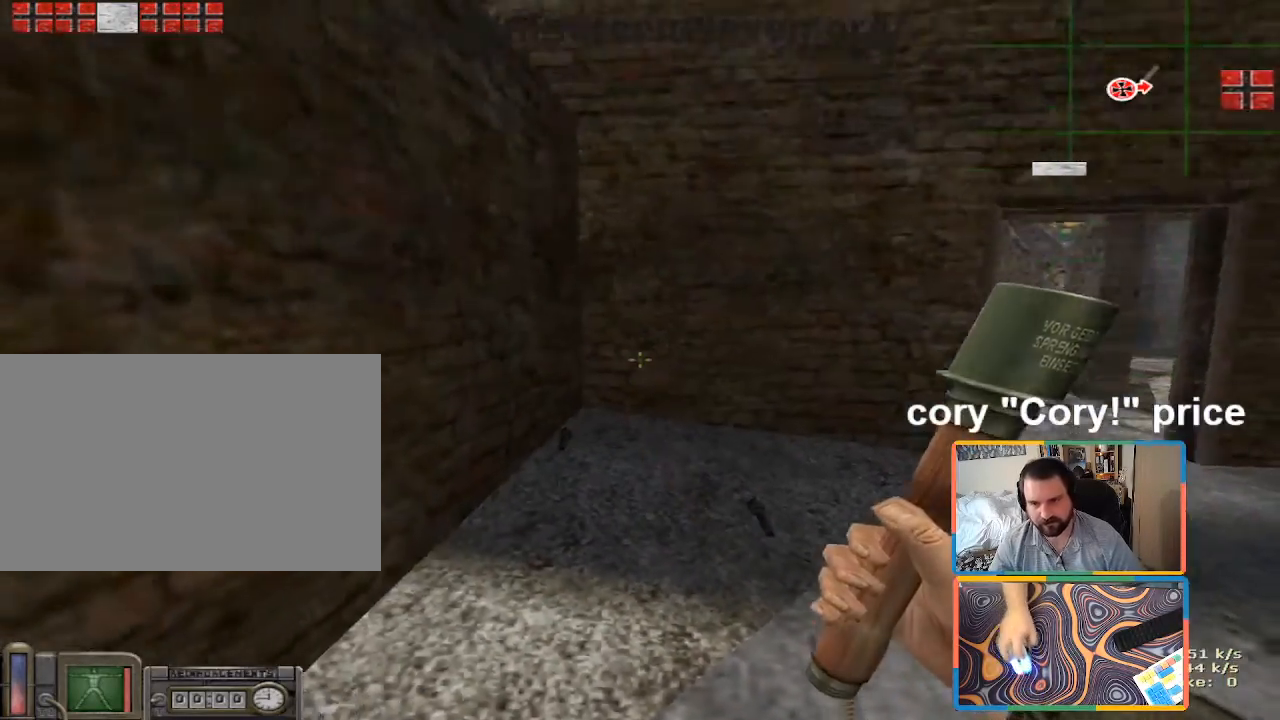
{"keys": ["shift", "w"], "mouse": [], "events": [[166, "s", "up"], [216, "mouse_left", "up"], [266, "shift", "down"], [266, "w", "down"]]}
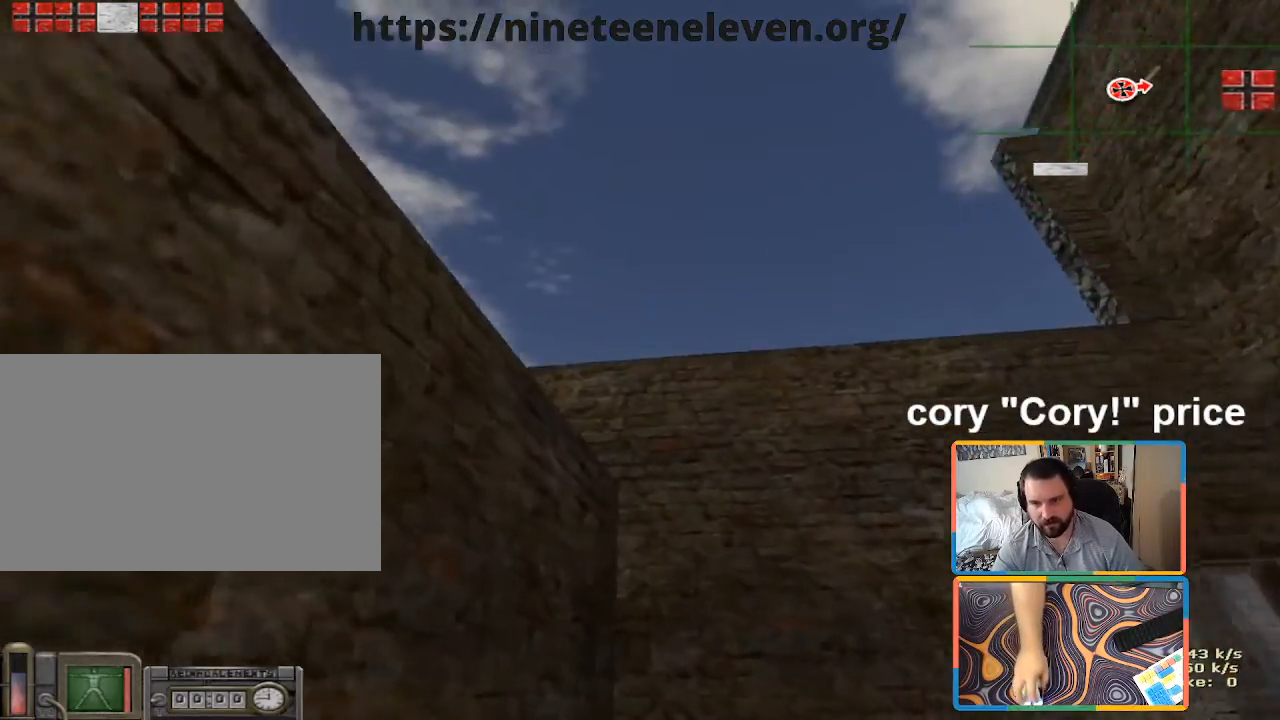
{"keys": ["s"], "mouse": [], "events": [[100, "shift", "up"], [133, "w", "up"], [233, "s", "down"]]}
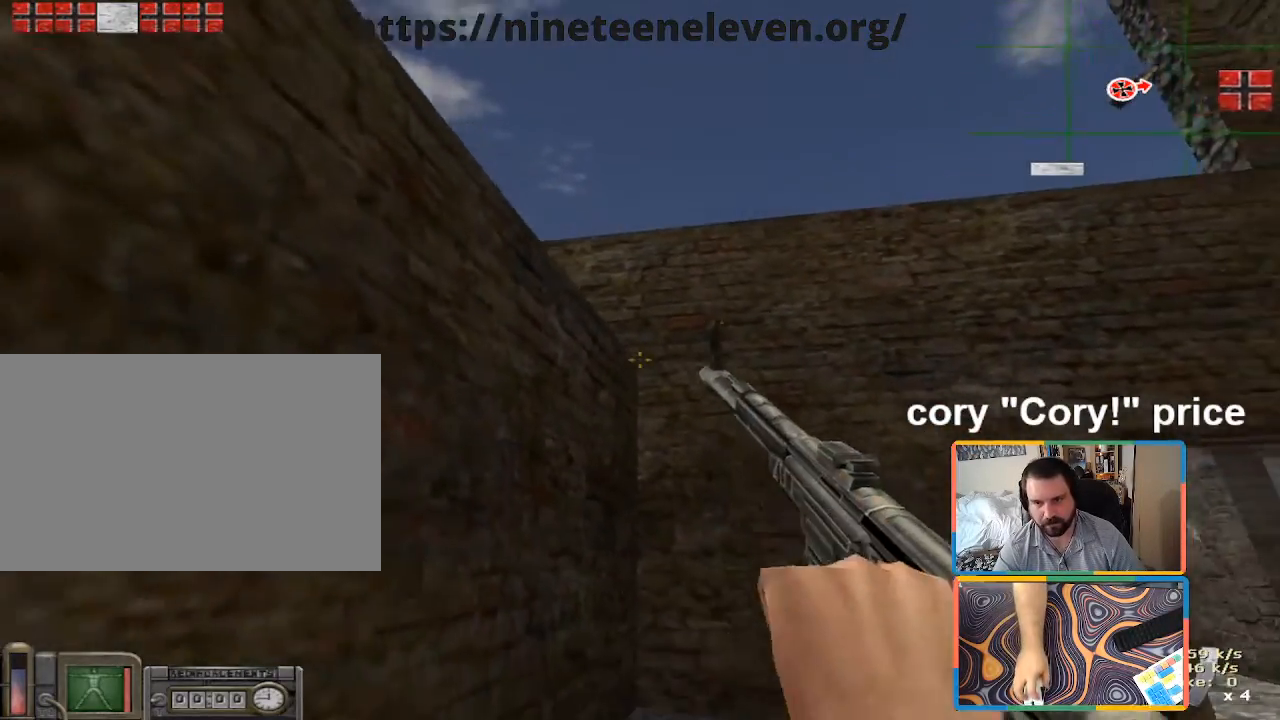
{"keys": ["shift", "w"], "mouse": [], "events": [[66, "d", "down"], [66, "s", "up"], [200, "w", "down"], [250, "shift", "down"], [483, "d", "up"]]}
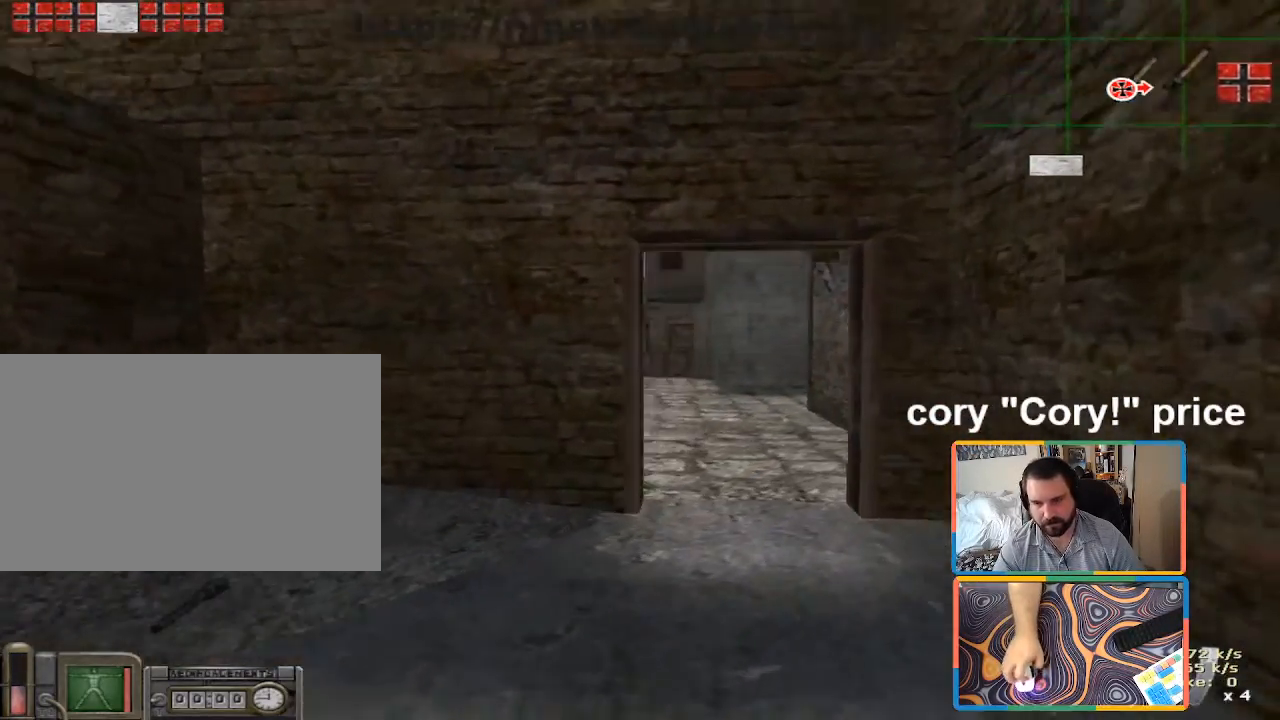
{"keys": ["shift", "w"], "mouse": [], "events": []}
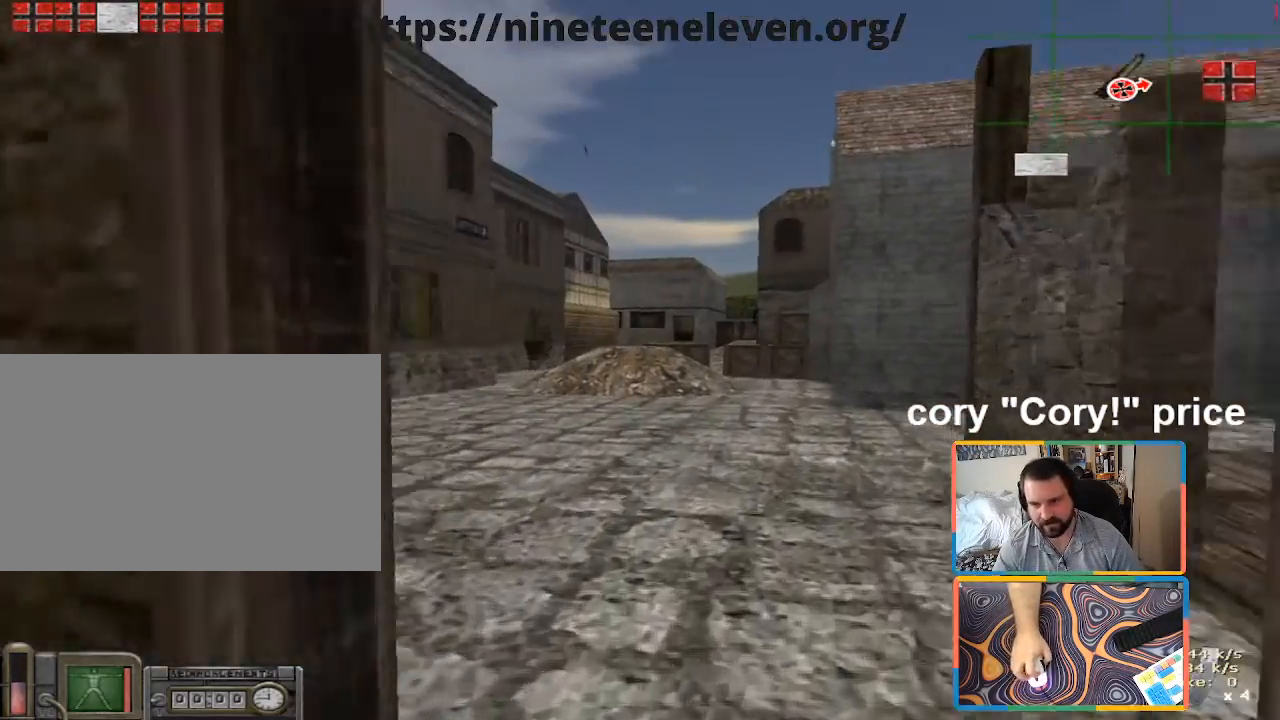
{"keys": ["a"], "mouse": [], "events": [[183, "shift", "up"], [366, "w", "up"], [416, "a", "down"]]}
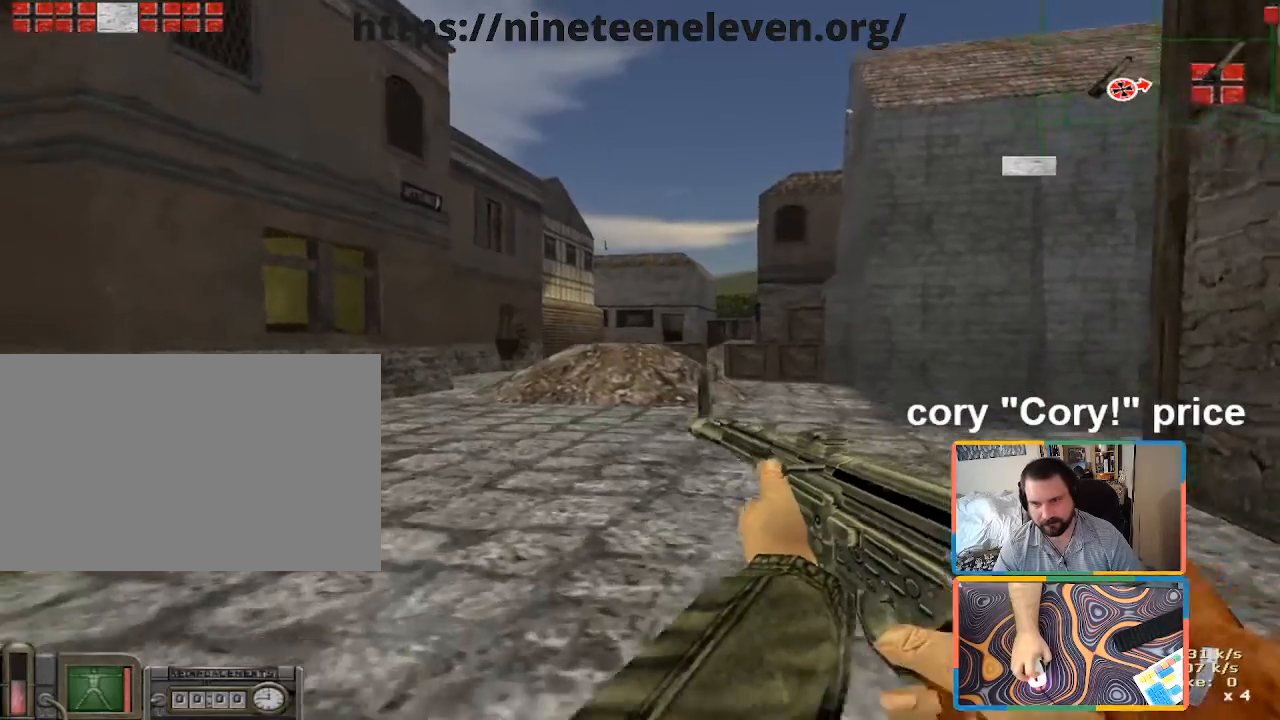
{"keys": ["a", "w"], "mouse": [], "events": [[16, "w", "down"]]}
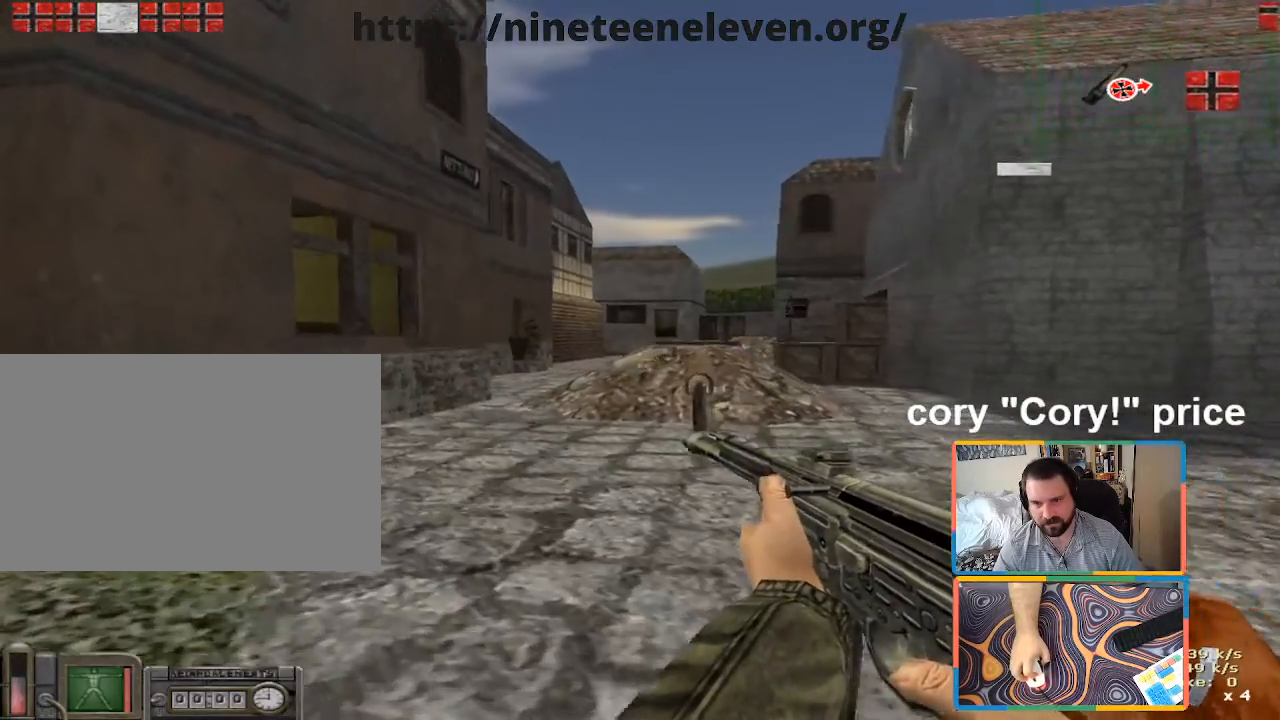
{"keys": [], "mouse": [], "events": [[266, "a", "up"], [500, "w", "up"]]}
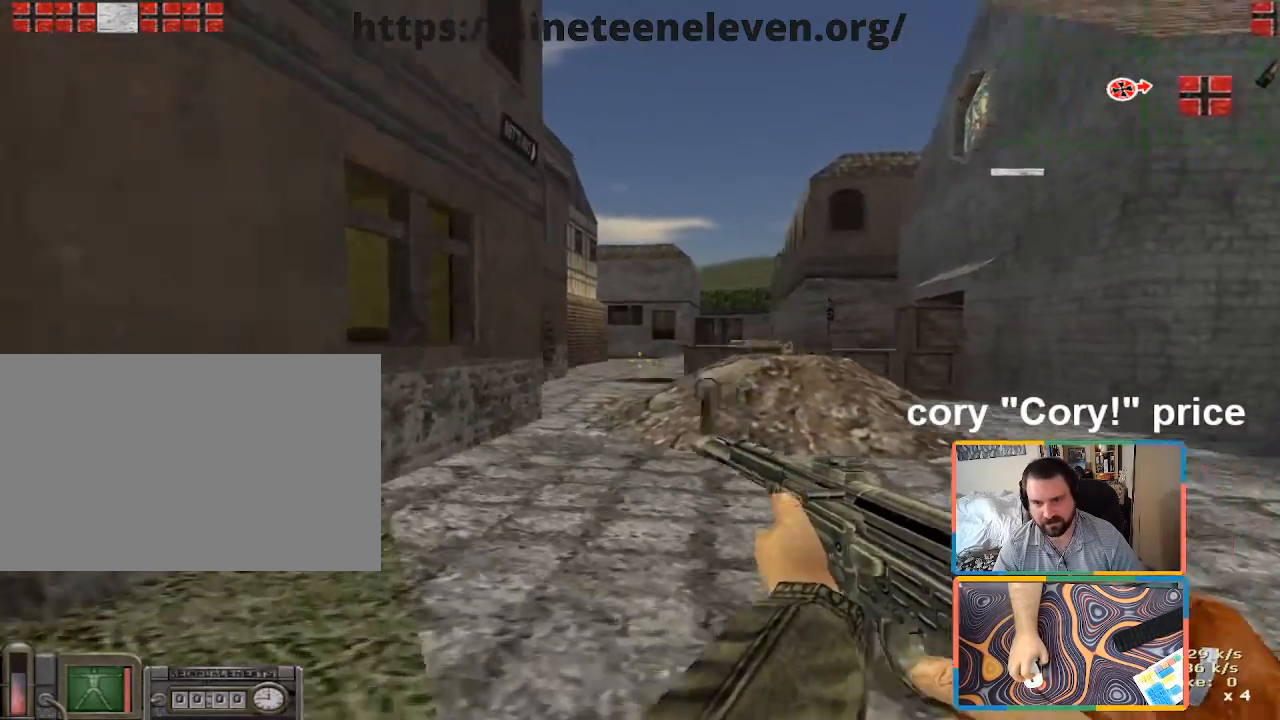
{"keys": [], "mouse": [], "events": []}
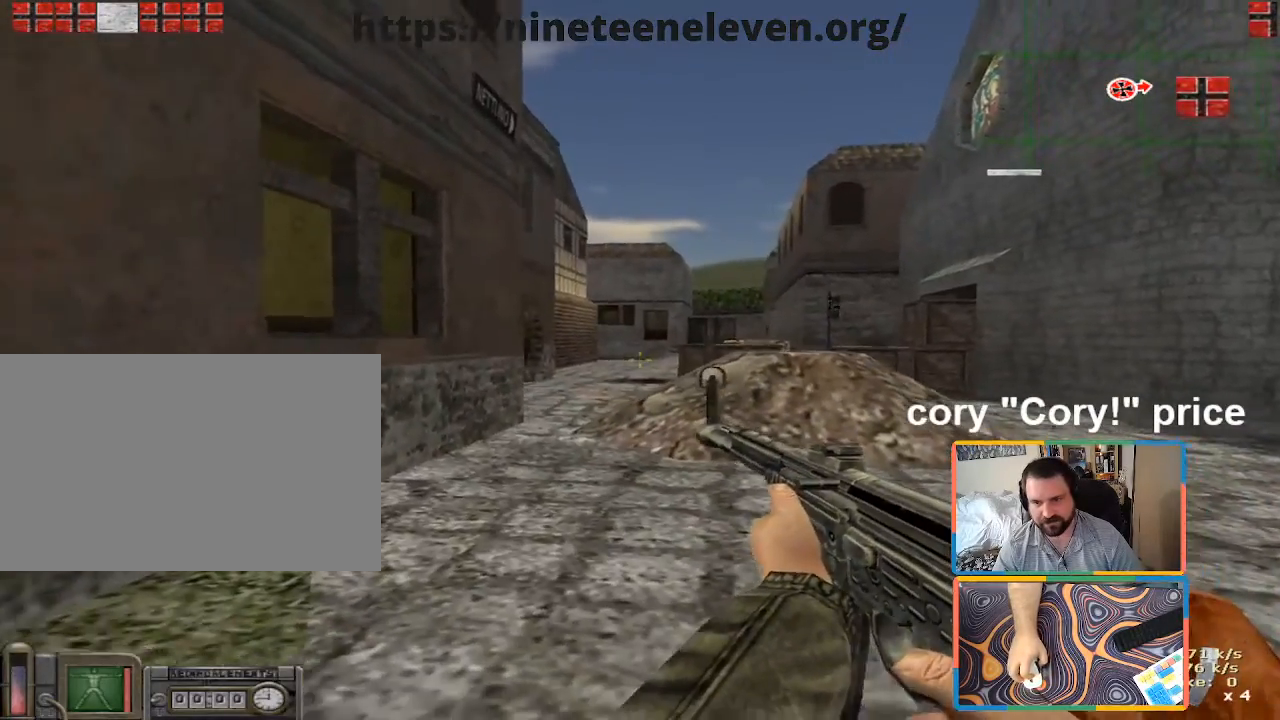
{"keys": [], "mouse": [], "events": []}
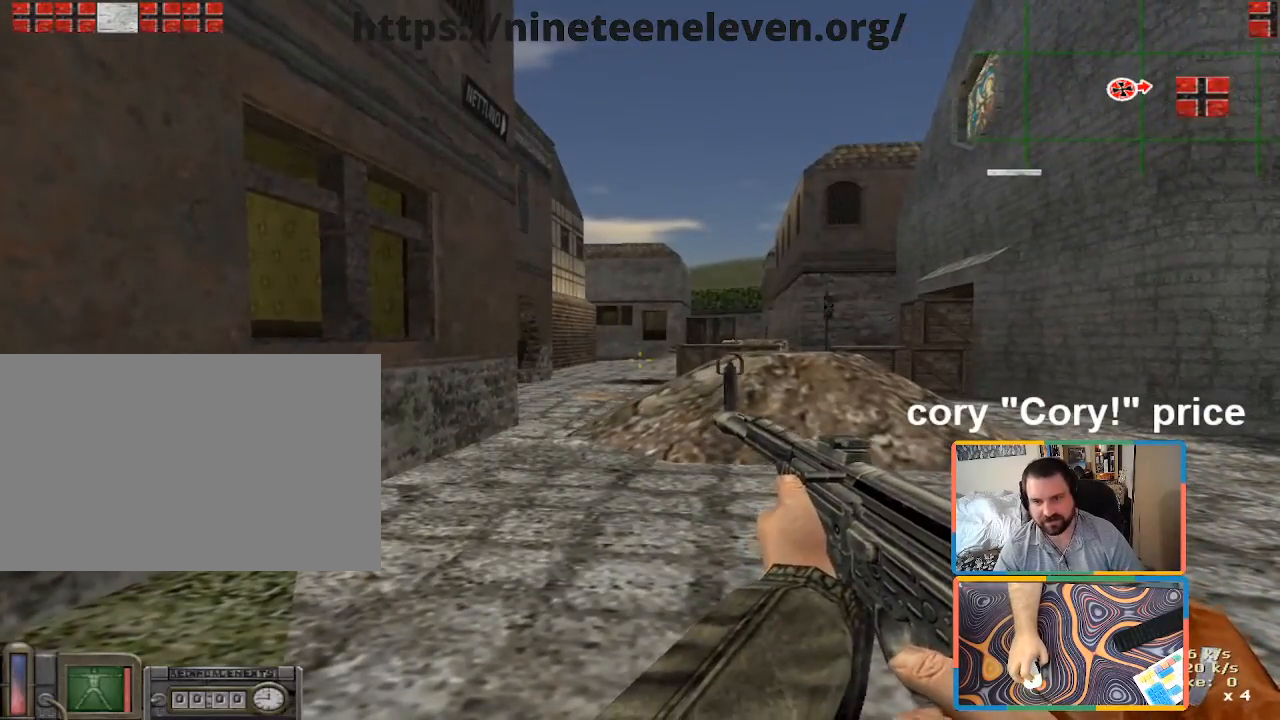
{"keys": [], "mouse": [], "events": []}
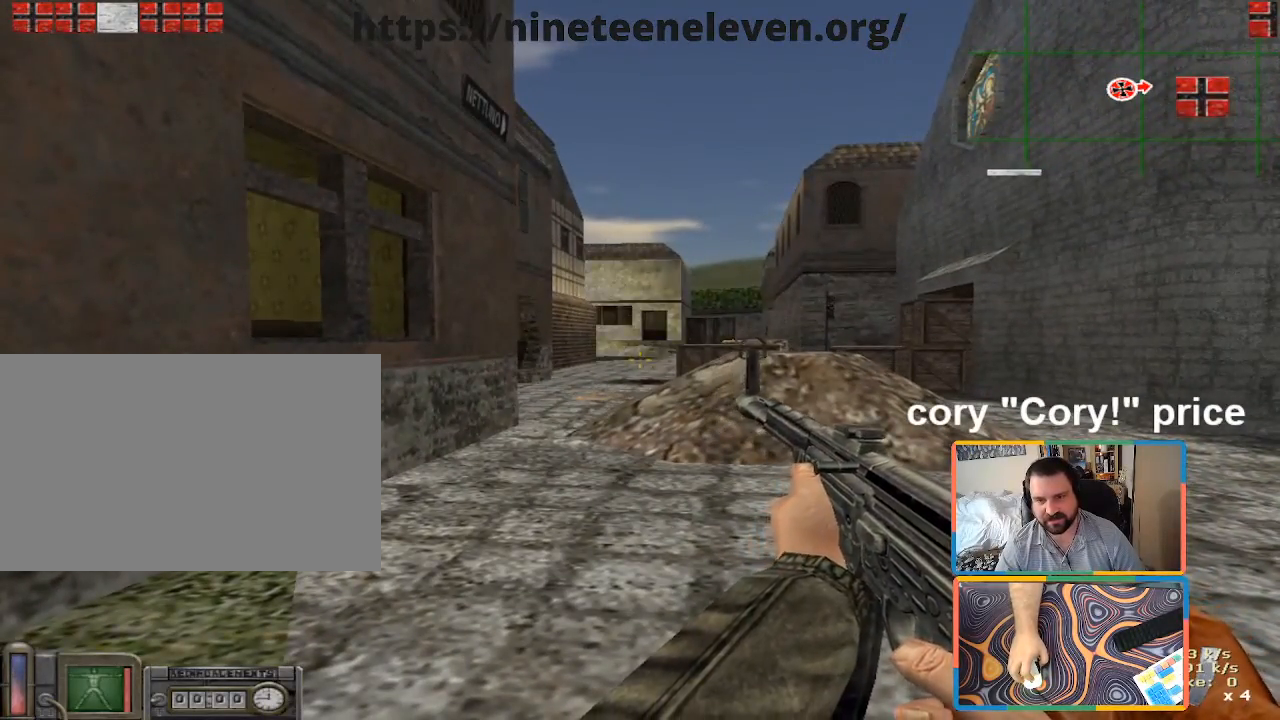
{"keys": [], "mouse": [], "events": [[183, "d", "down"], [183, "w", "down"], [333, "d", "up"], [383, "w", "up"]]}
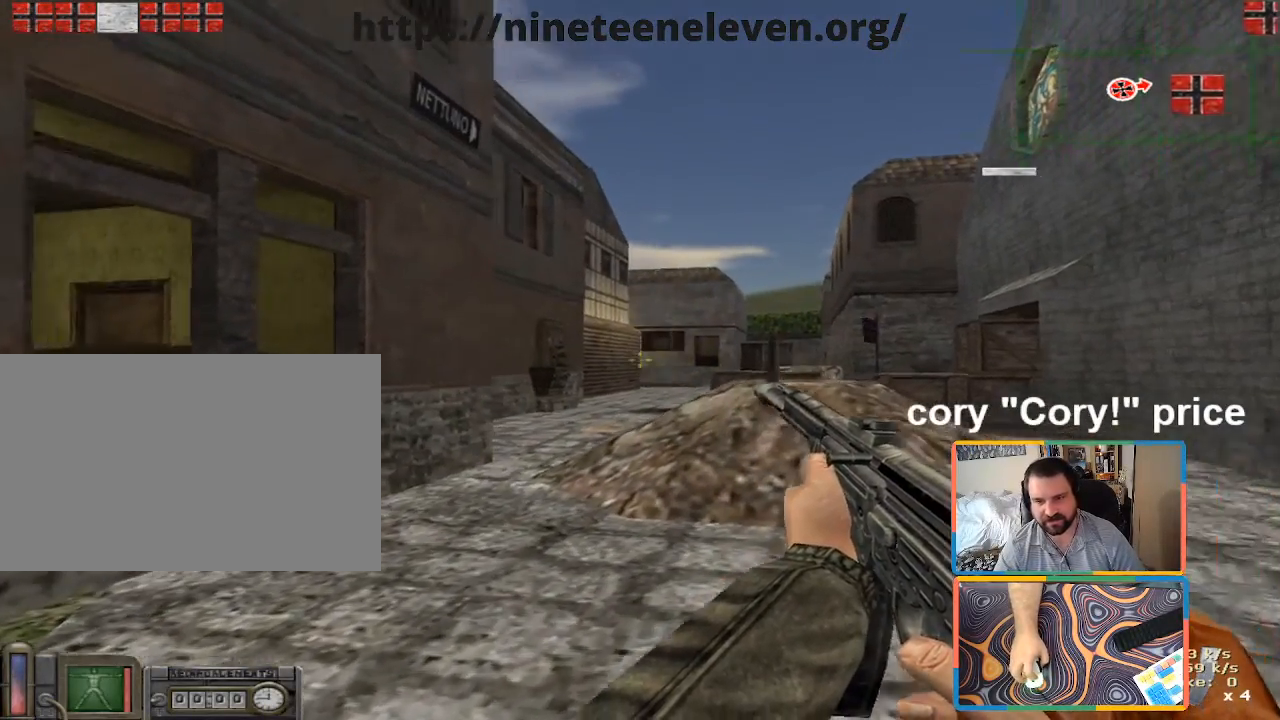
{"keys": [], "mouse": [], "events": []}
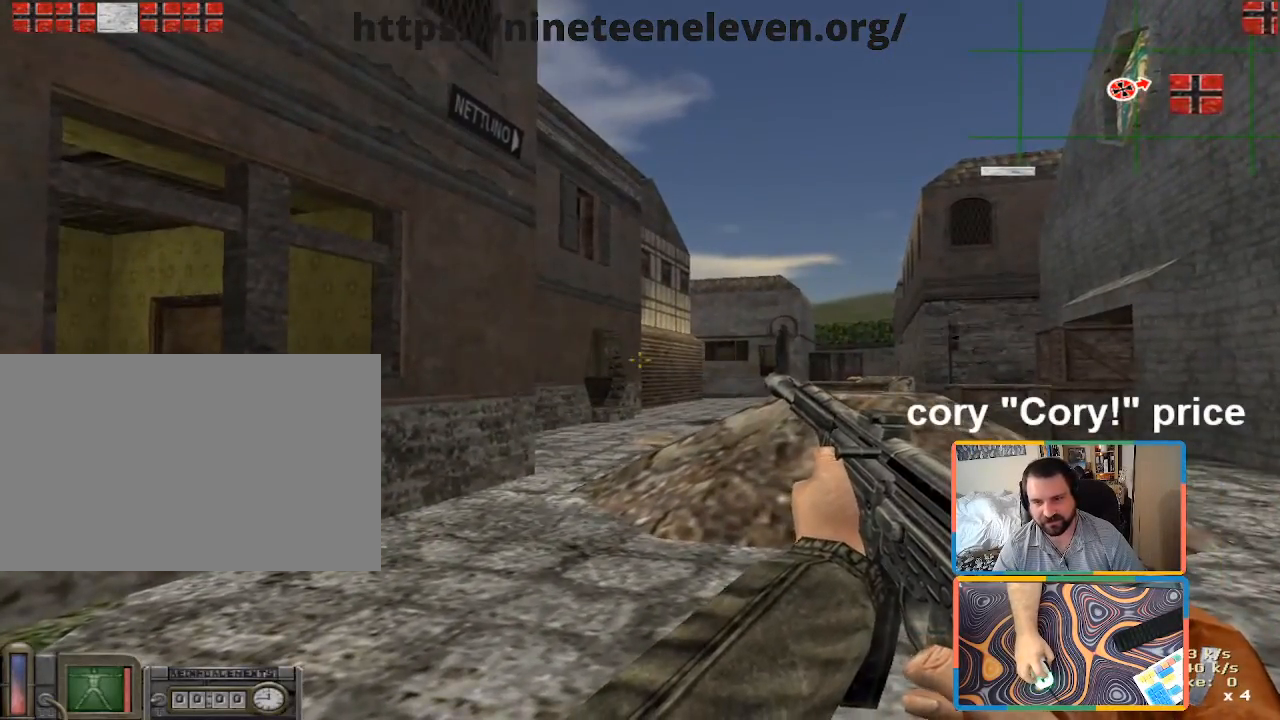
{"keys": ["d"], "mouse": [], "events": [[83, "d", "down"]]}